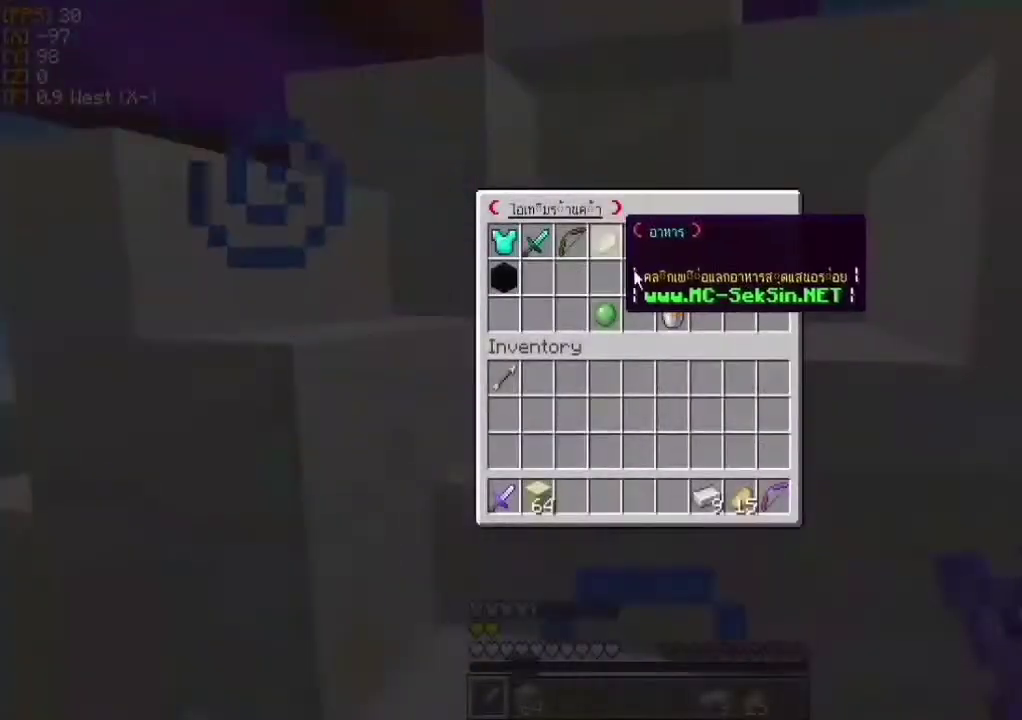
Gameplay with keyboard and mouse; each line is a JSON object with the keys and mouse buttons held at the frame after it. "events" lists presses ("down") and releases ("up") of "a", "d", "s", "w", "mouse_left" and "mouse_right" between this image and that frame as [ms after this image, input, new state], when the widget could be followed in between. "mouse_left", "mouse_right" = the "left", "right" buttons of the "mouse" list. No other keys are recorded. Fast repeated clicks can show as one long hold. Mouse movement is not recorded.
{"keys": [], "mouse": [], "events": []}
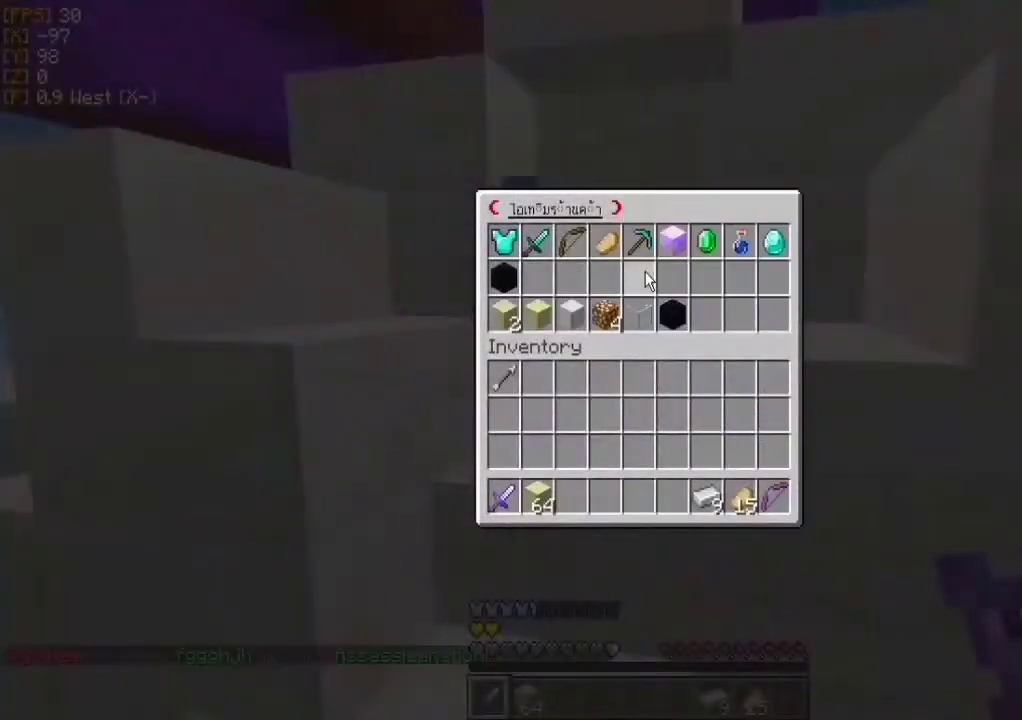
{"keys": [], "mouse": [], "events": []}
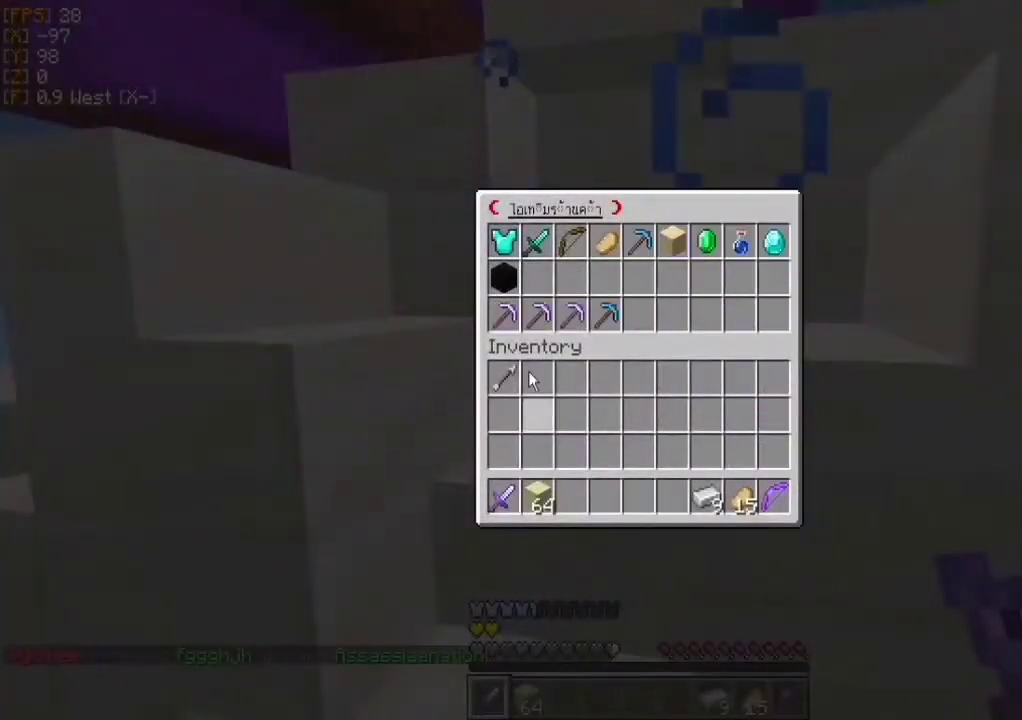
{"keys": [], "mouse": ["left"], "events": [[467, "mouse_left", "down"]]}
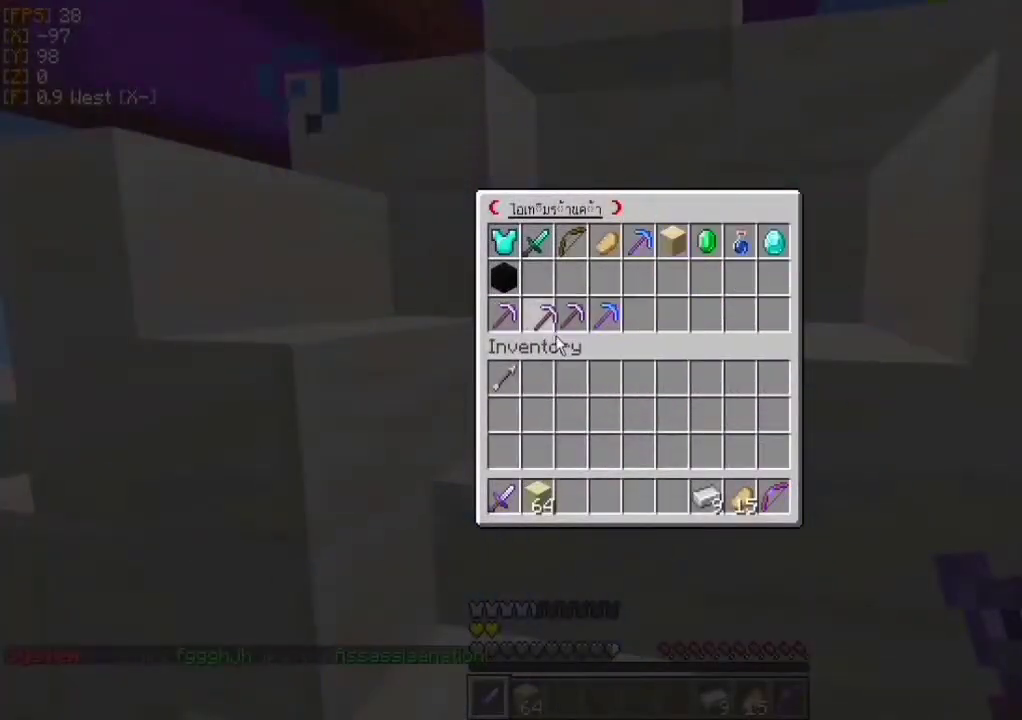
{"keys": [], "mouse": [], "events": [[67, "mouse_left", "up"]]}